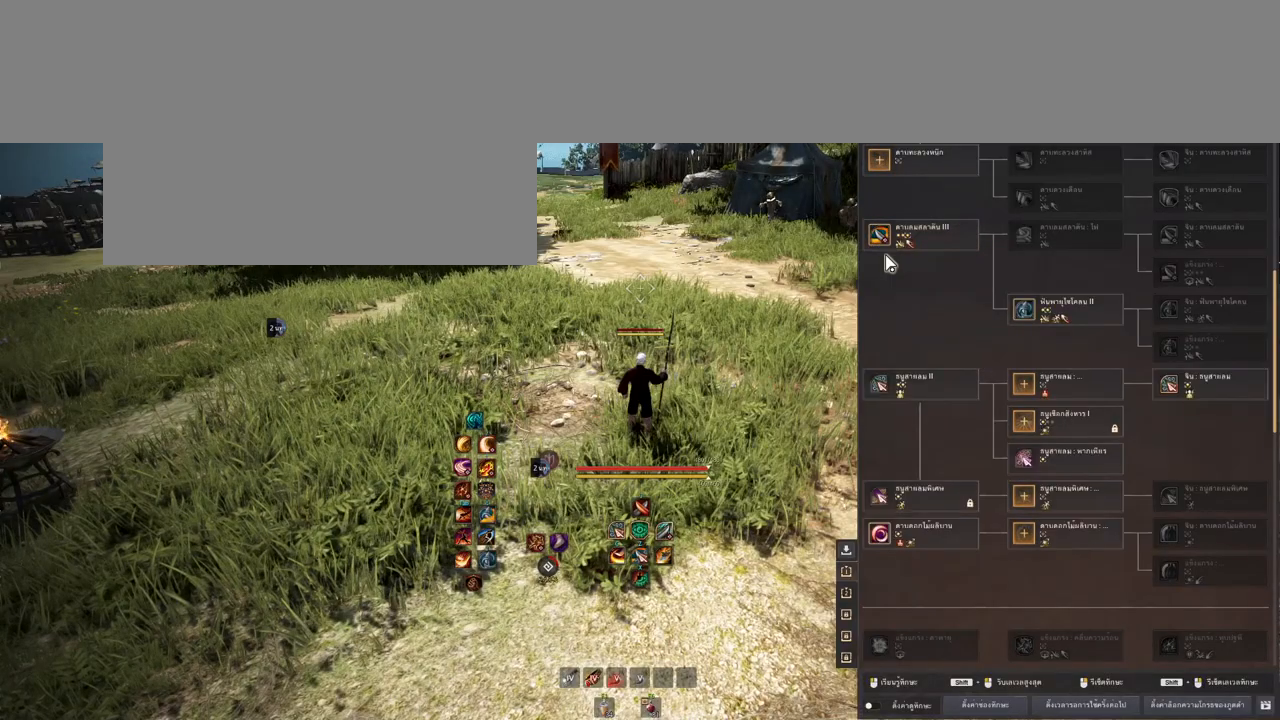
Gameplay with keyboard and mouse; each line is a JSON object with the keys and mouse buttons held at the frame after it. "events" lists presses ("down") and releases ("up") of "a", "b", "d", "e", "f4", "q", "s", "shift", "space", "w", "mouse_left", "mouse_right", "mouse_mb4" and "mouse_mb5" between this image and that frame as [ms after this image, input, new state], when the widget could be followed in between. "mouse_left", "mouse_right", "mouse_mb4", "mouse_mb5" = the "left", "right", "mb4", "mb5" buttons of the "mouse" list. No other keys are recorded. Mouse movement is not recorded.
{"keys": [], "mouse": [], "events": []}
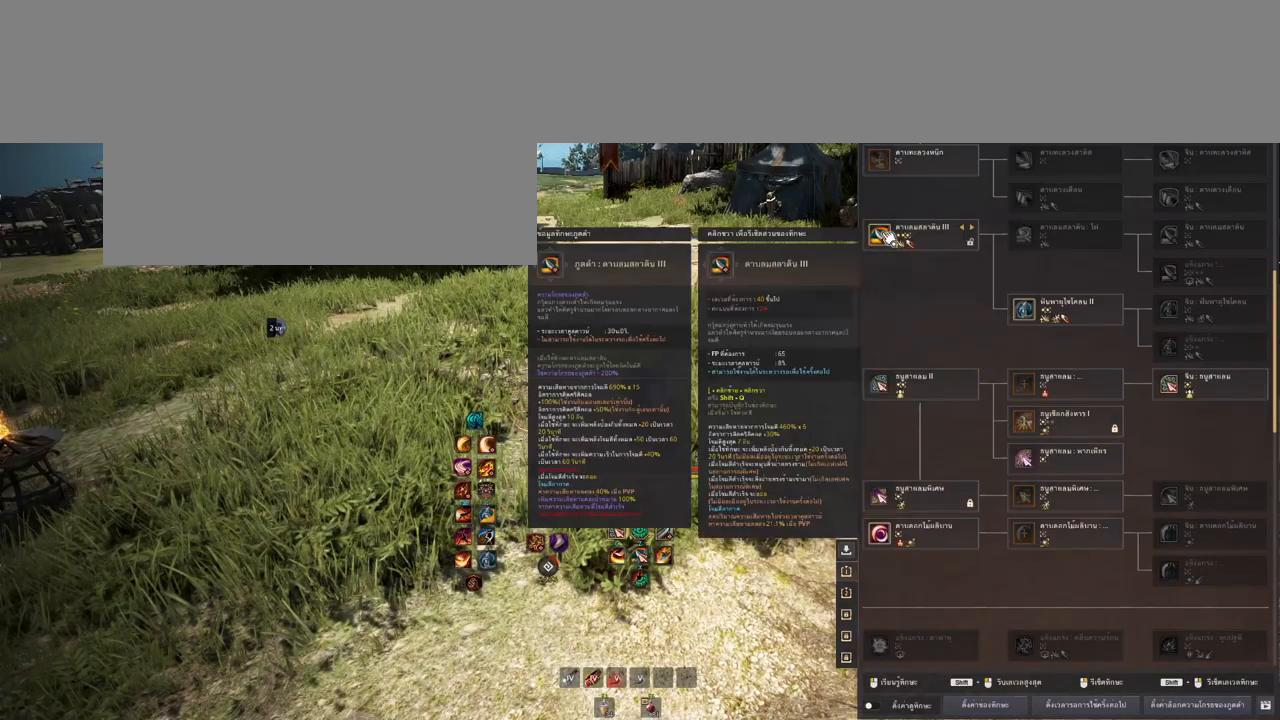
{"keys": [], "mouse": [], "events": []}
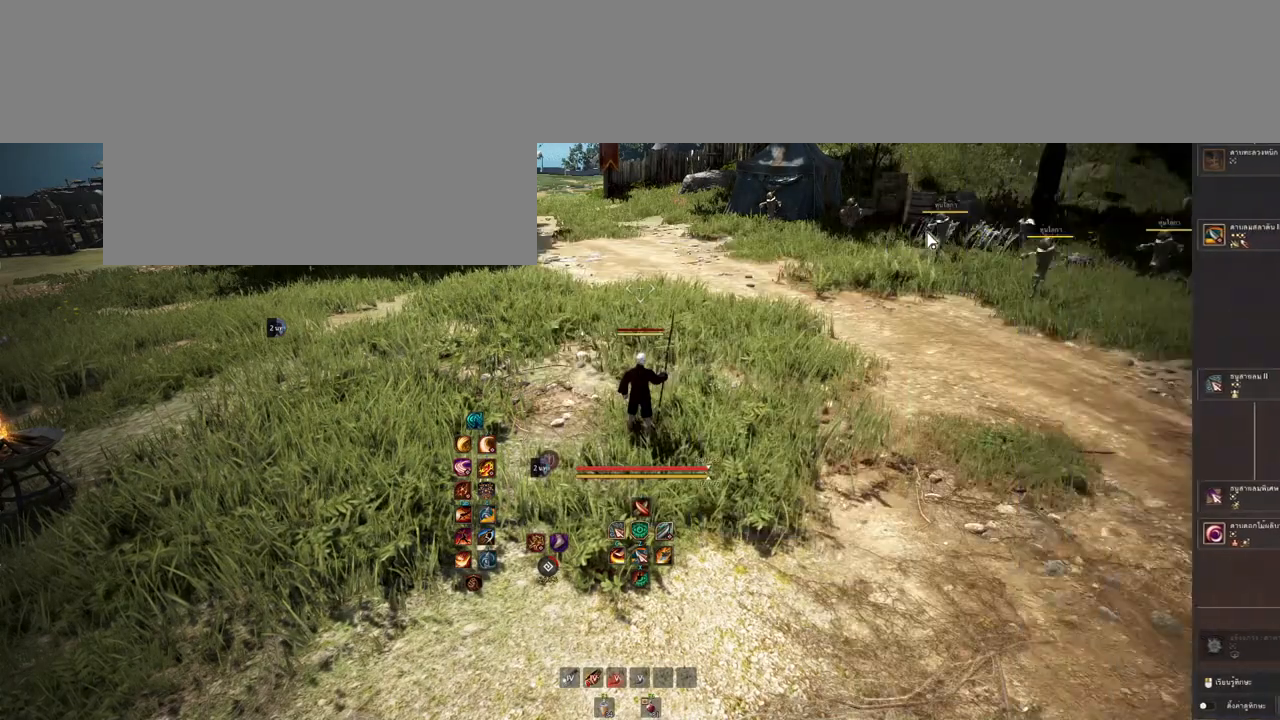
{"keys": ["w"], "mouse": [], "events": [[467, "w", "down"]]}
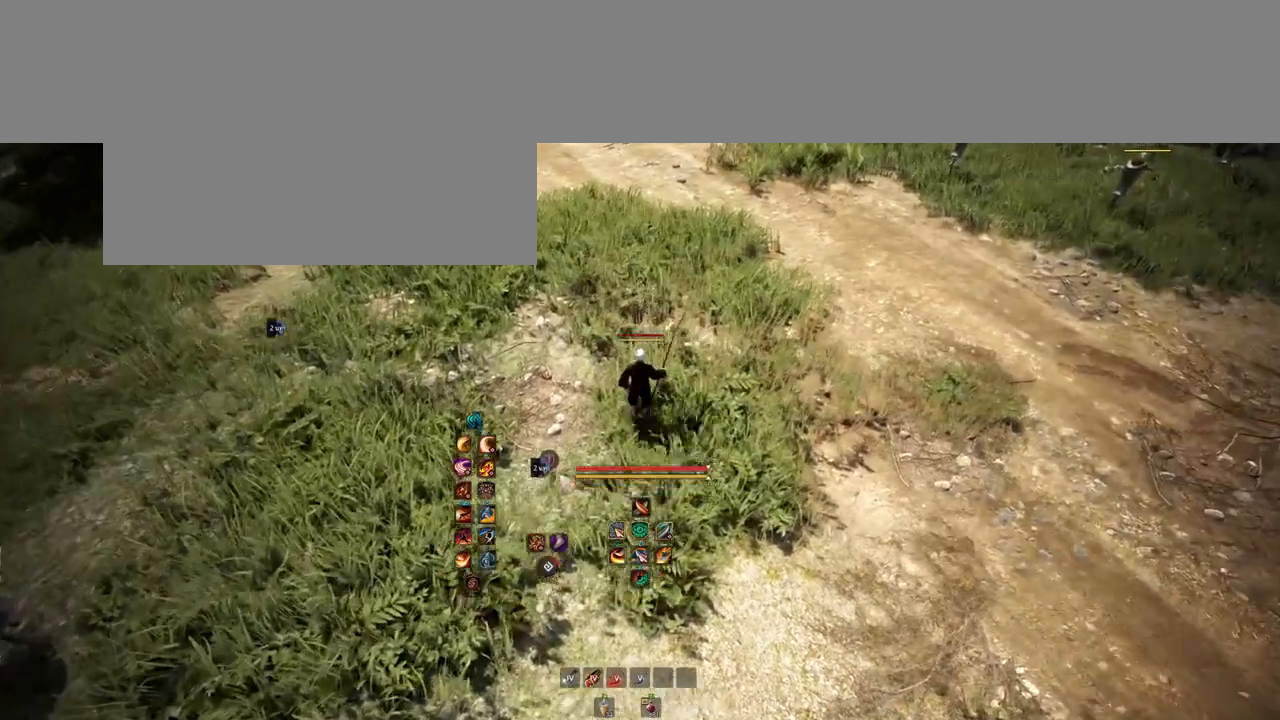
{"keys": ["shift"], "mouse": ["mb5"], "events": [[83, "q", "down"], [183, "q", "up"], [250, "w", "up"], [417, "shift", "down"], [500, "mouse_mb5", "down"]]}
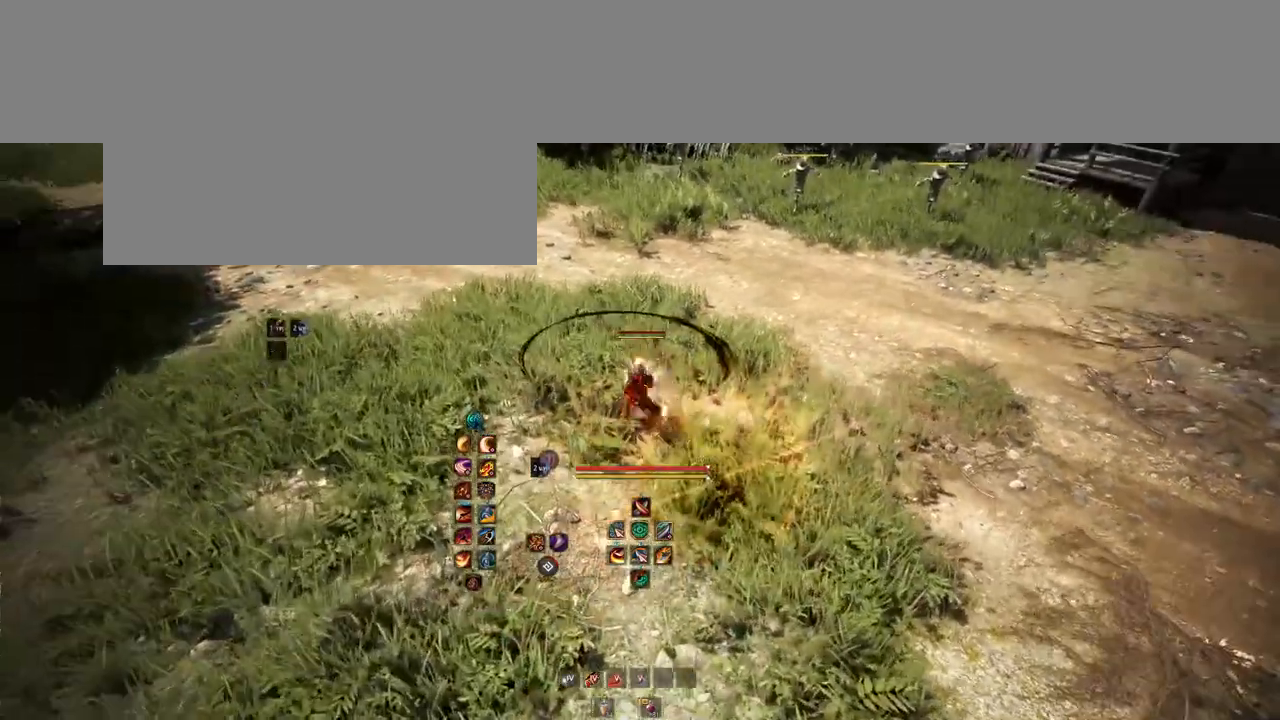
{"keys": [], "mouse": [], "events": [[467, "mouse_mb5", "up"], [483, "shift", "up"]]}
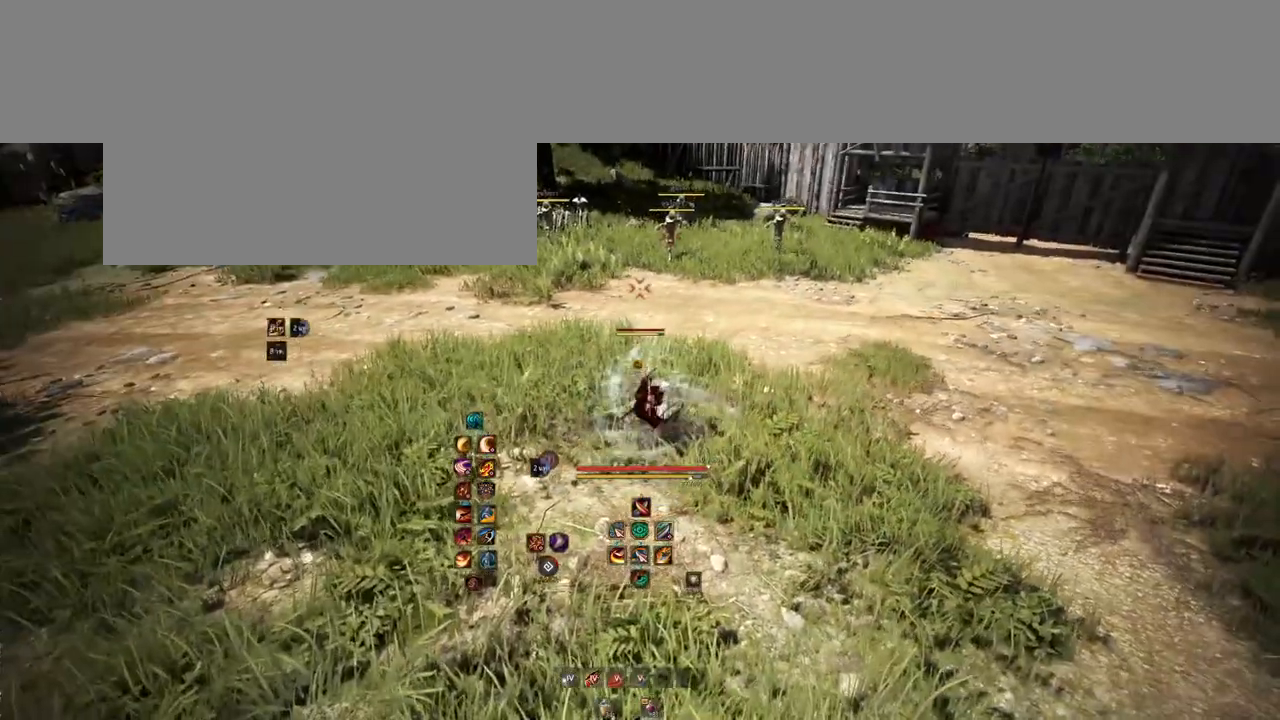
{"keys": ["w"], "mouse": [], "events": [[450, "w", "down"]]}
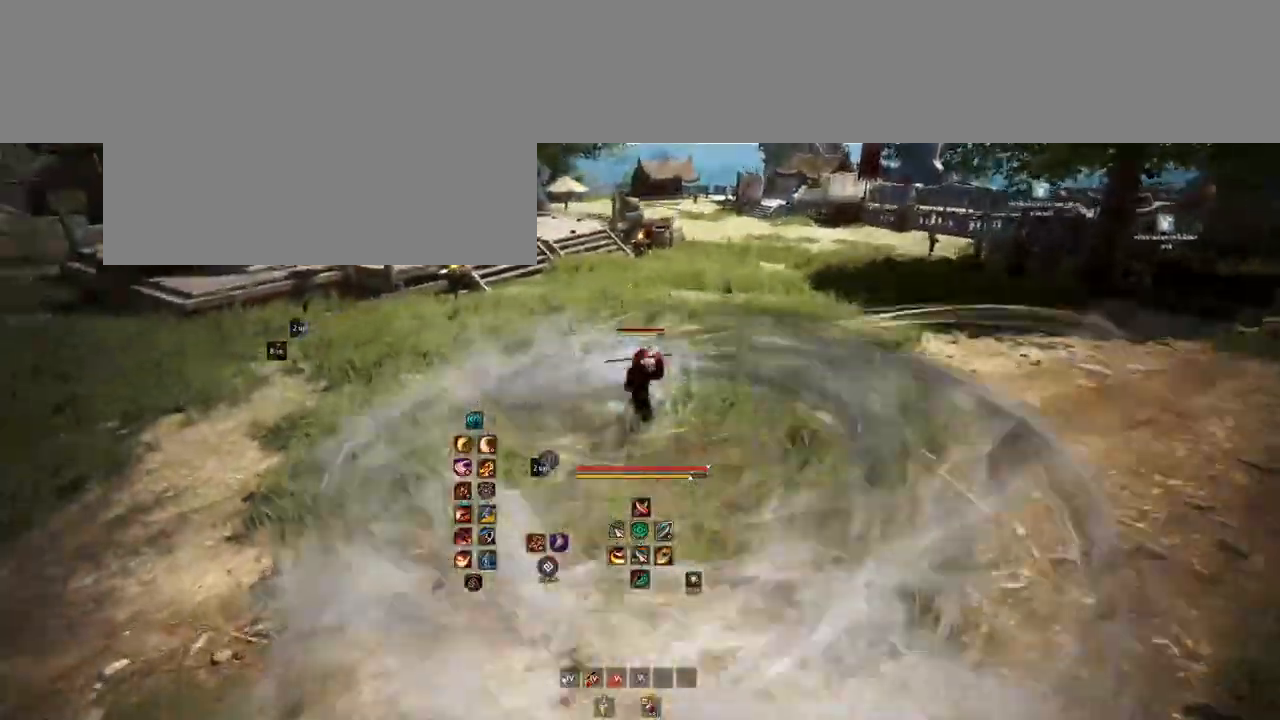
{"keys": ["w"], "mouse": [], "events": [[100, "mouse_right", "down"], [200, "mouse_right", "up"]]}
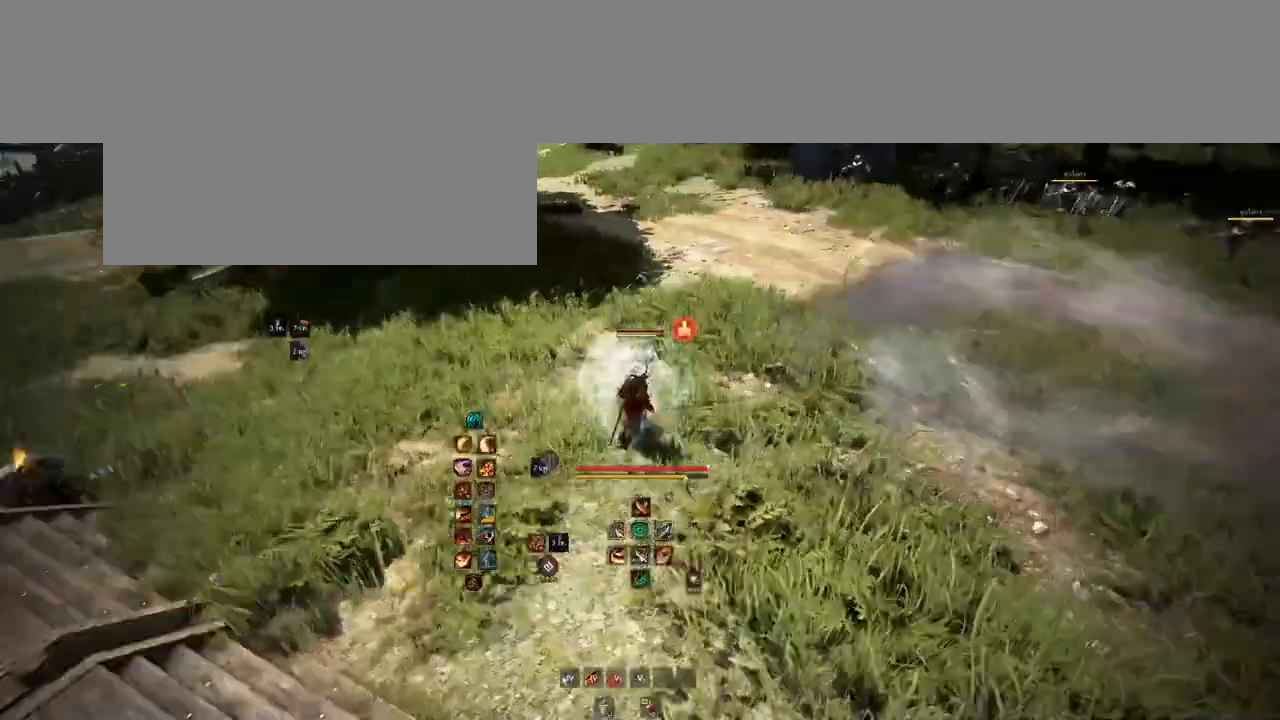
{"keys": [], "mouse": [], "events": [[150, "d", "down"], [150, "w", "up"], [283, "d", "up"]]}
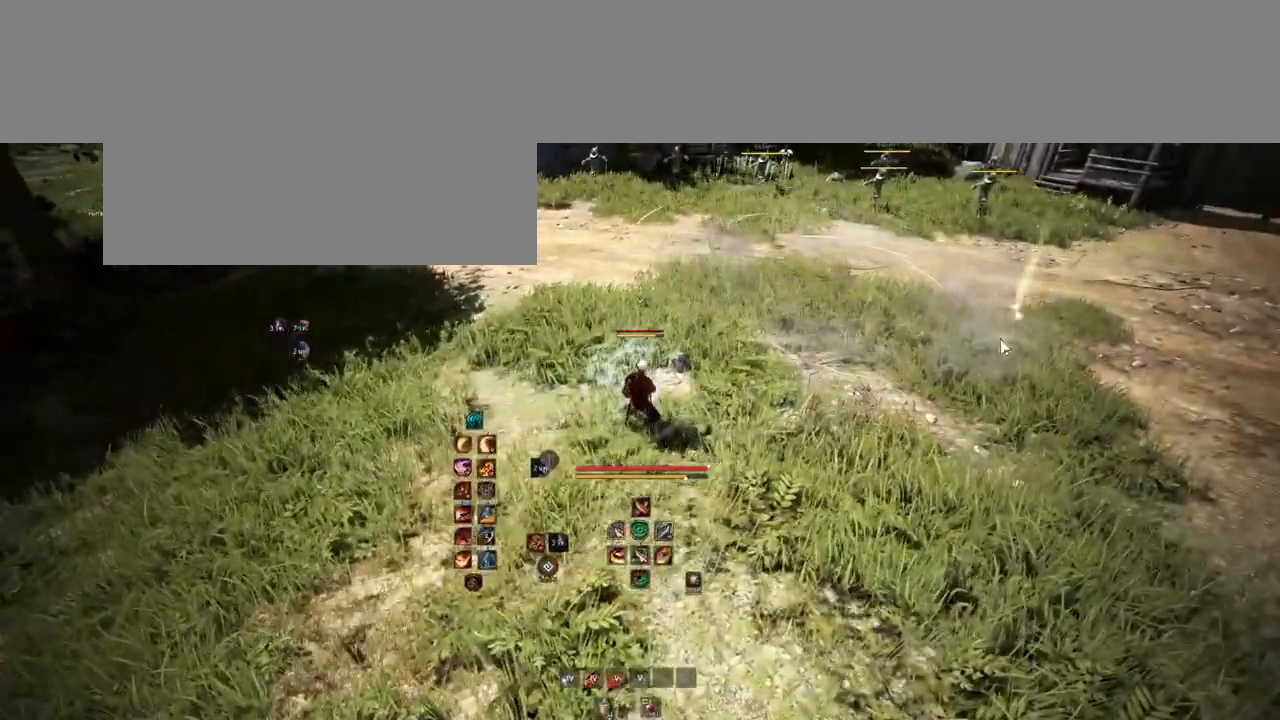
{"keys": [], "mouse": [], "events": []}
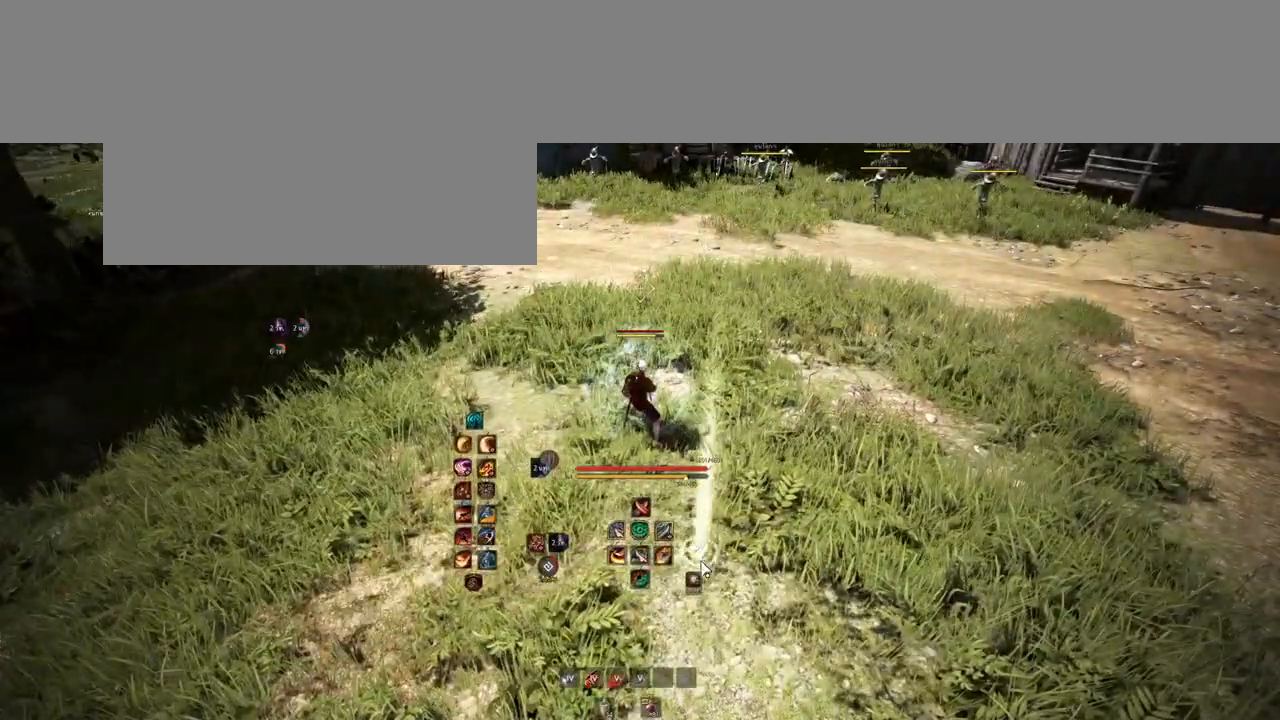
{"keys": [], "mouse": [], "events": []}
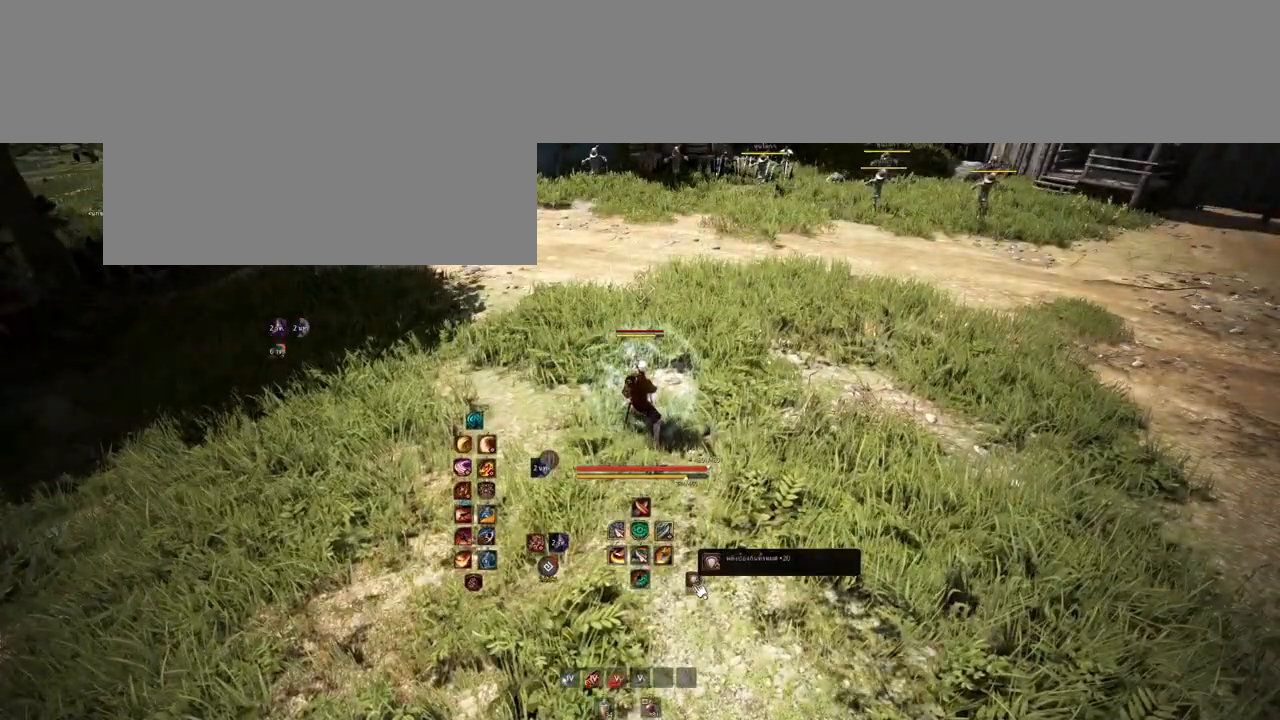
{"keys": [], "mouse": [], "events": []}
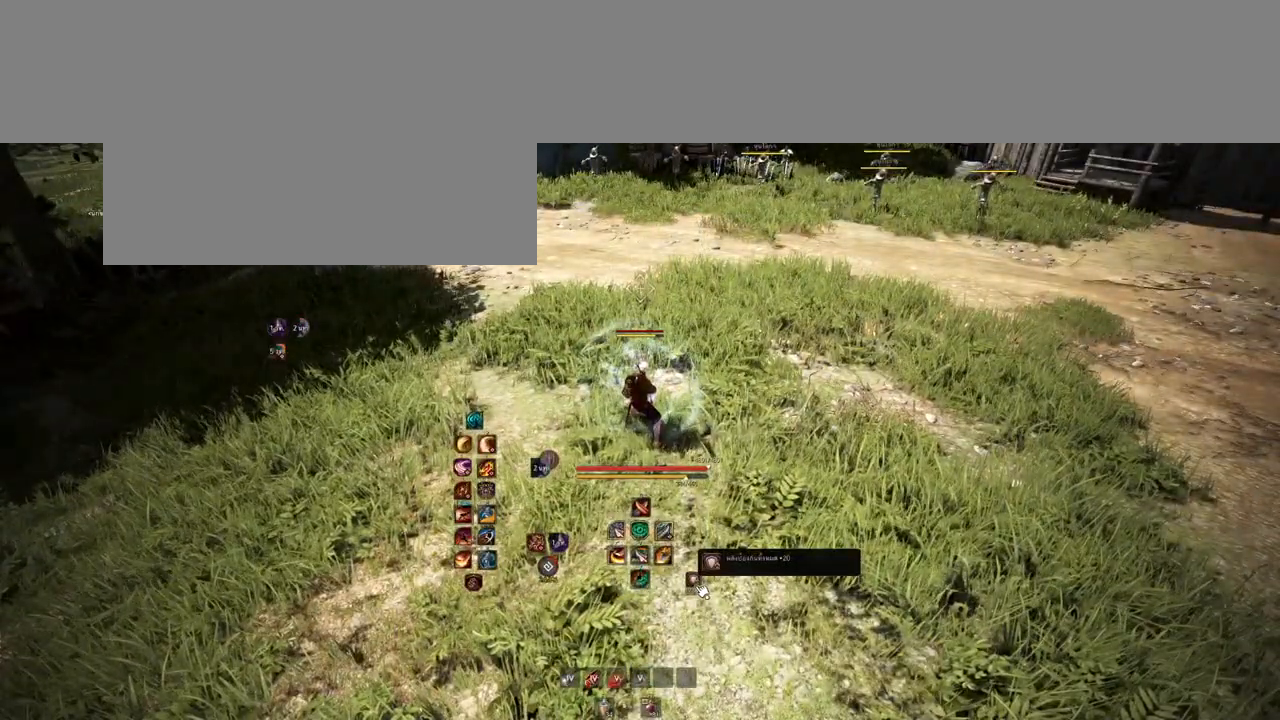
{"keys": [], "mouse": [], "events": []}
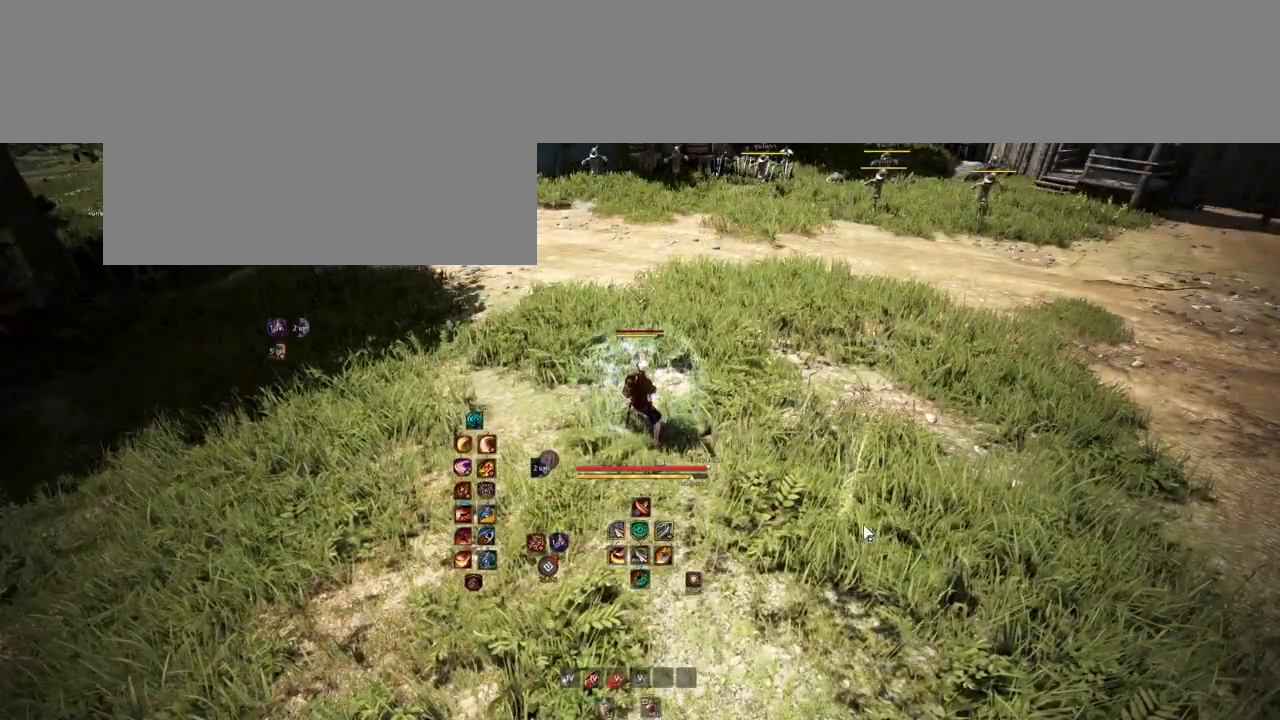
{"keys": ["d"], "mouse": [], "events": [[50, "d", "down"]]}
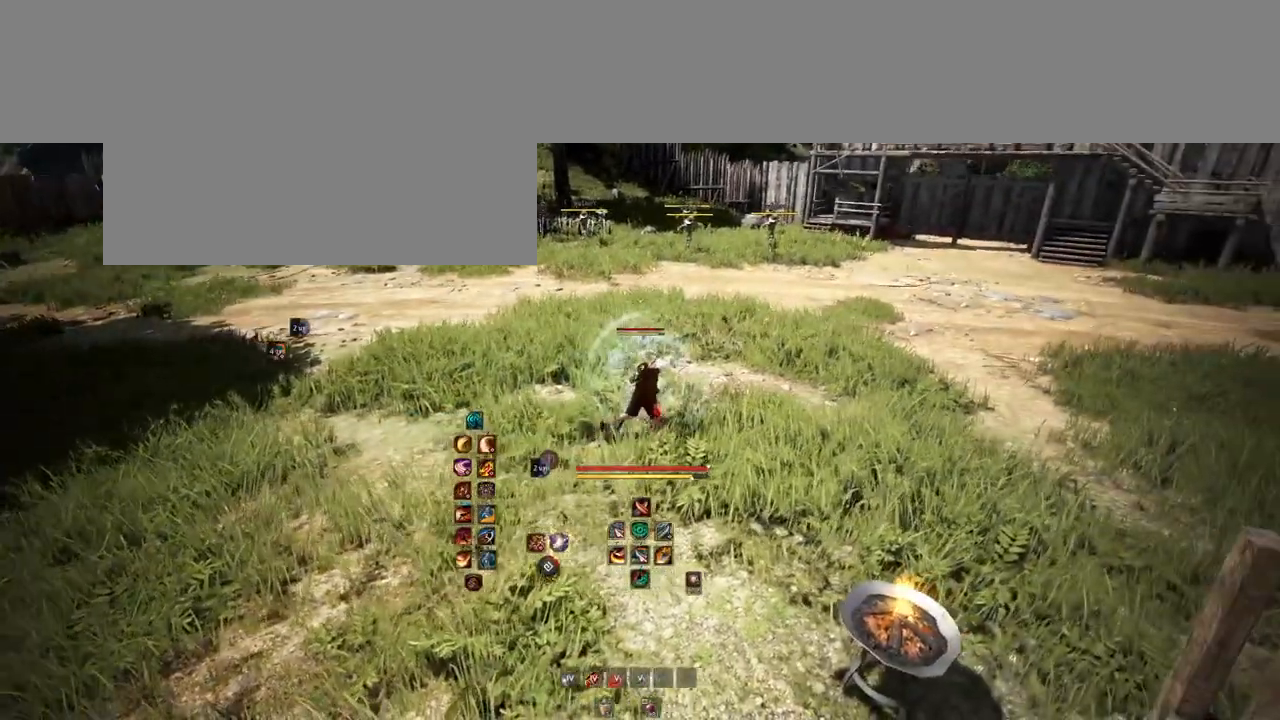
{"keys": ["d", "w"], "mouse": [], "events": [[100, "w", "down"]]}
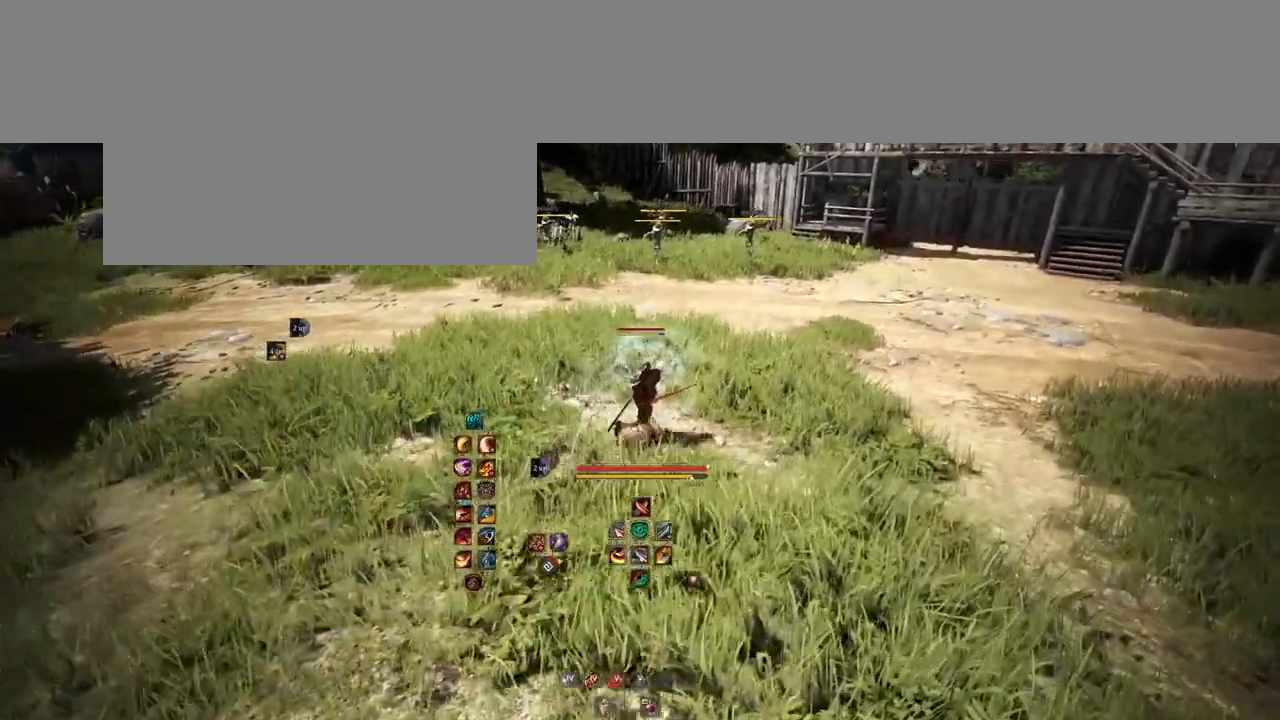
{"keys": ["w"], "mouse": [], "events": [[283, "d", "up"]]}
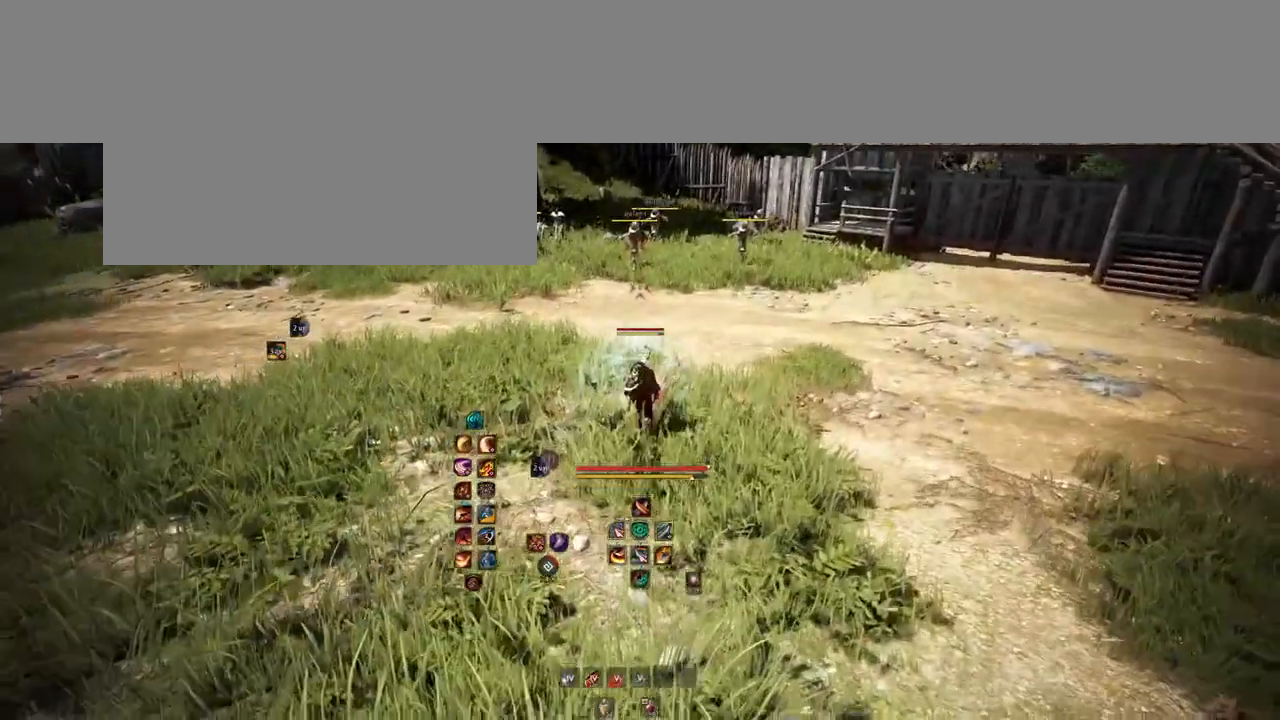
{"keys": ["a"], "mouse": [], "events": [[200, "w", "up"], [383, "a", "down"]]}
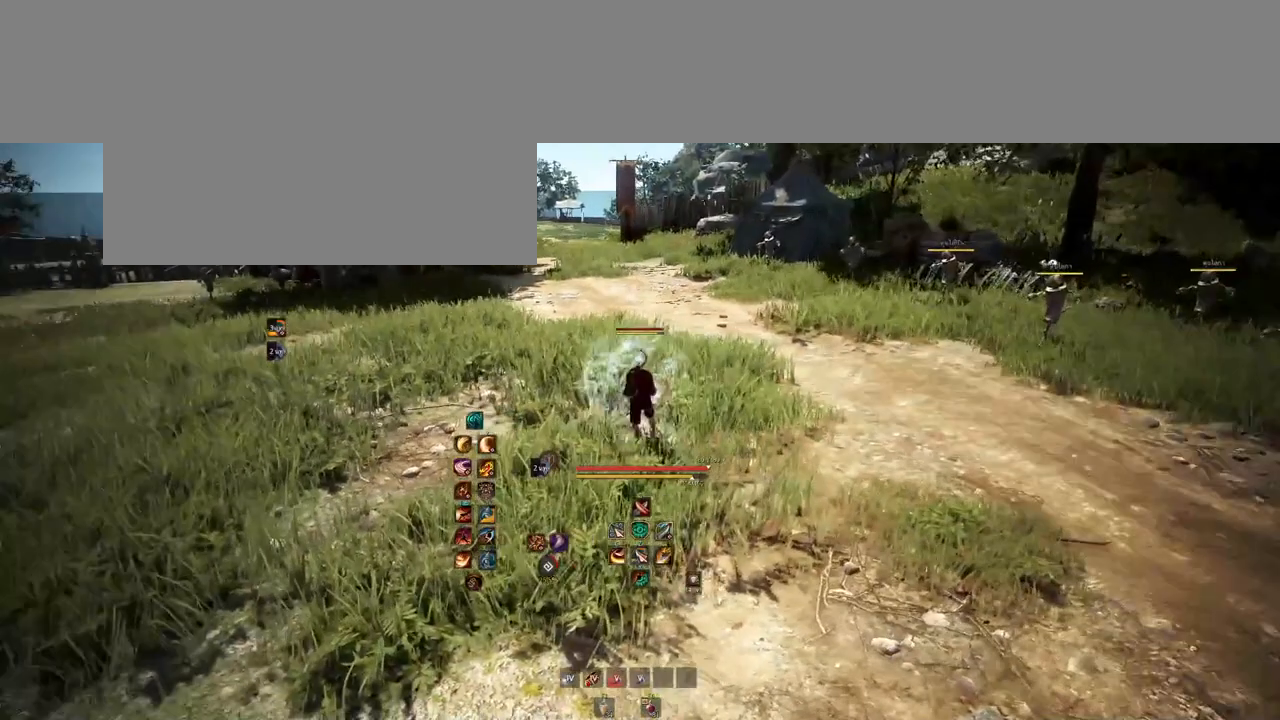
{"keys": [], "mouse": [], "events": [[117, "a", "up"]]}
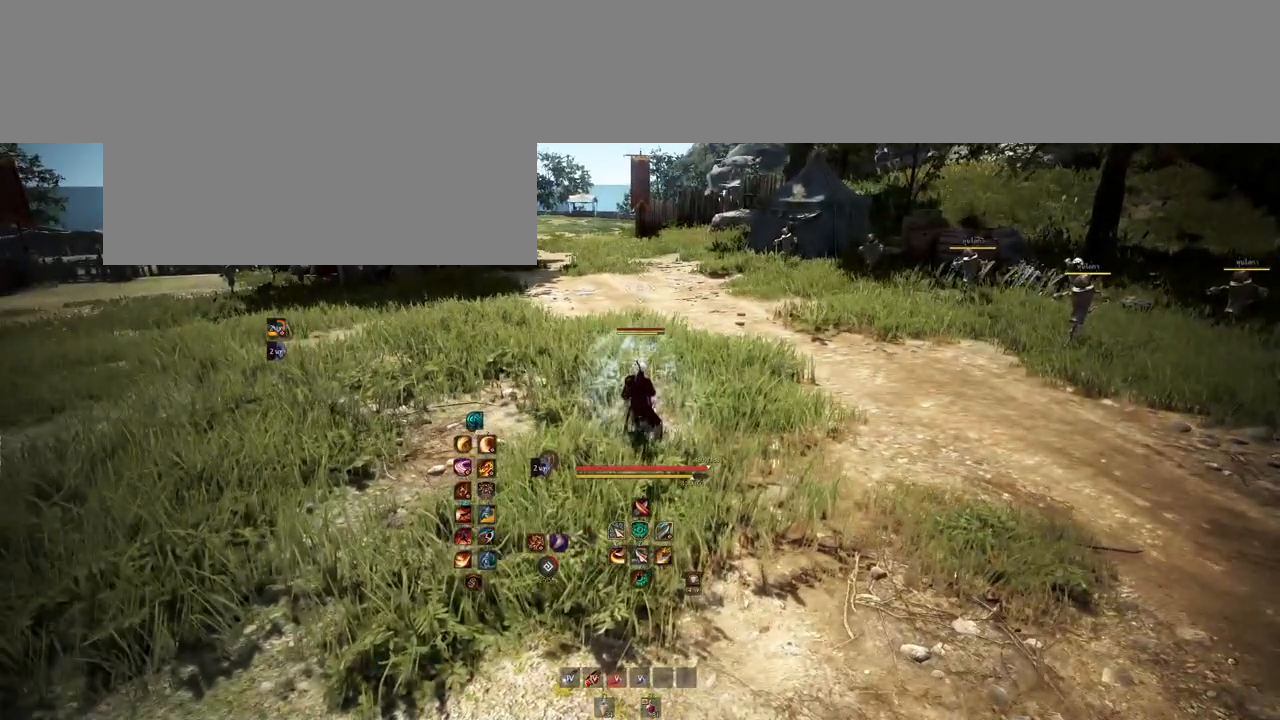
{"keys": [], "mouse": [], "events": []}
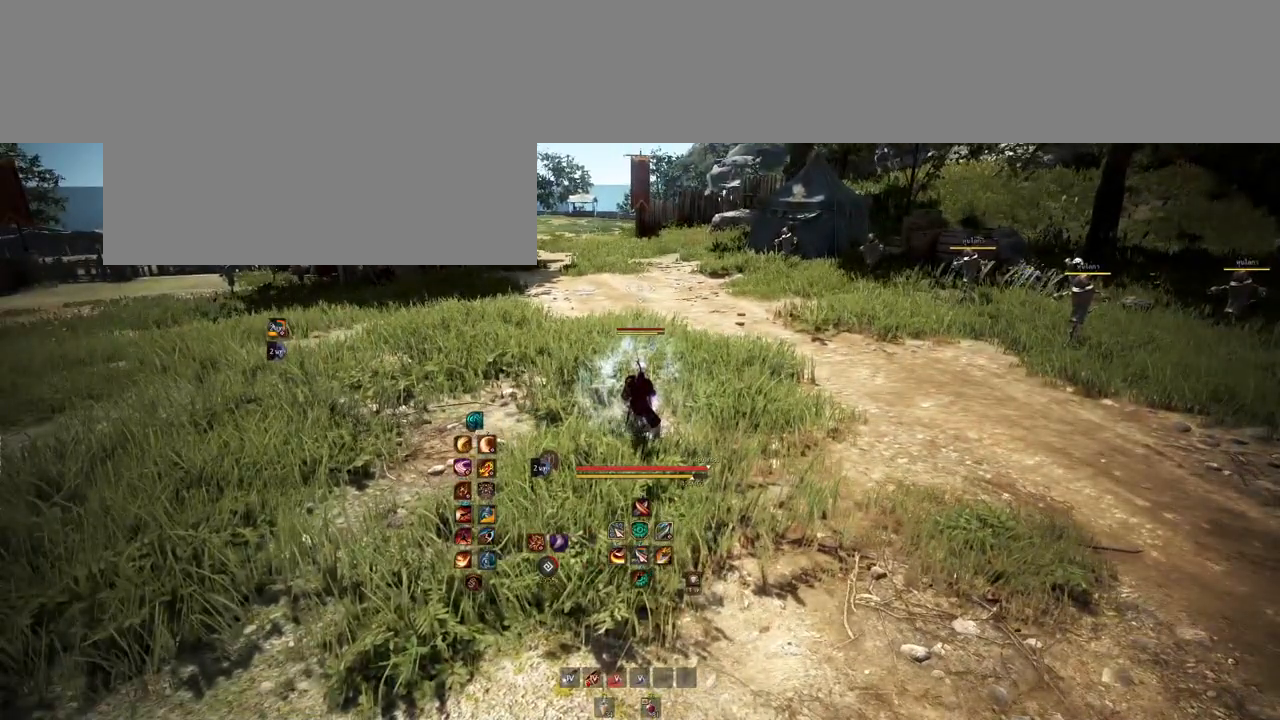
{"keys": [], "mouse": [], "events": []}
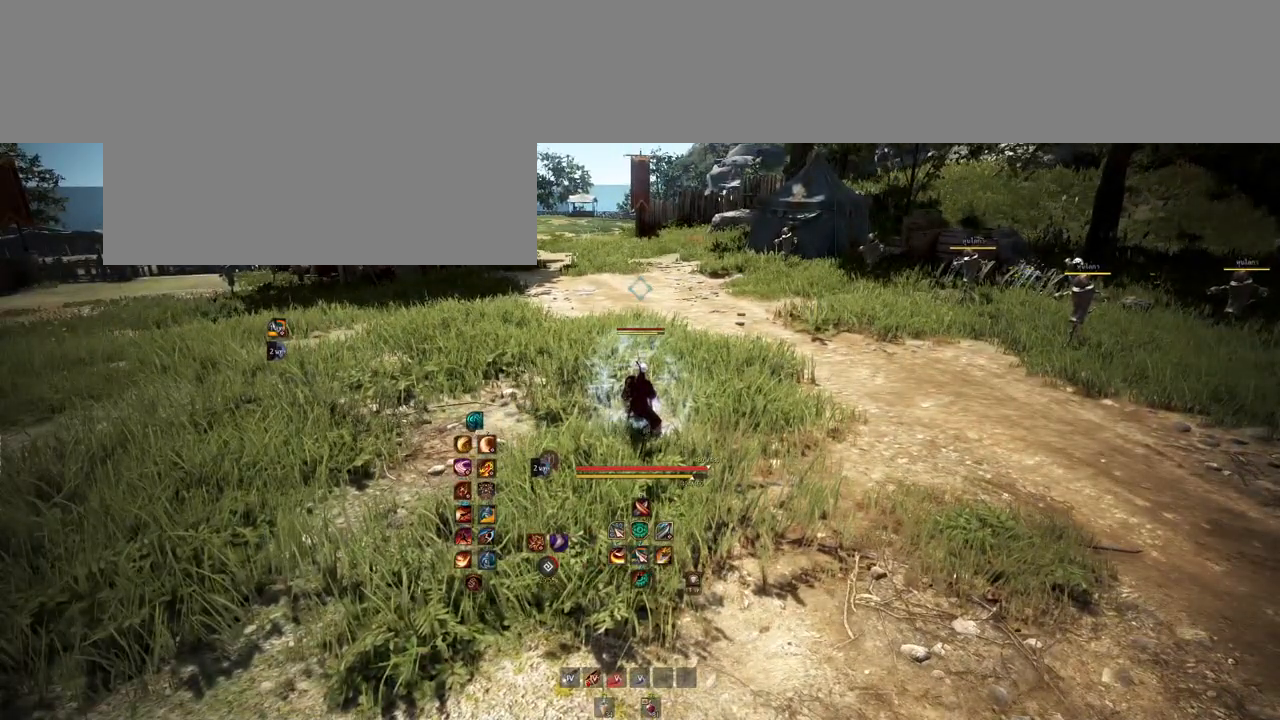
{"keys": [], "mouse": [], "events": []}
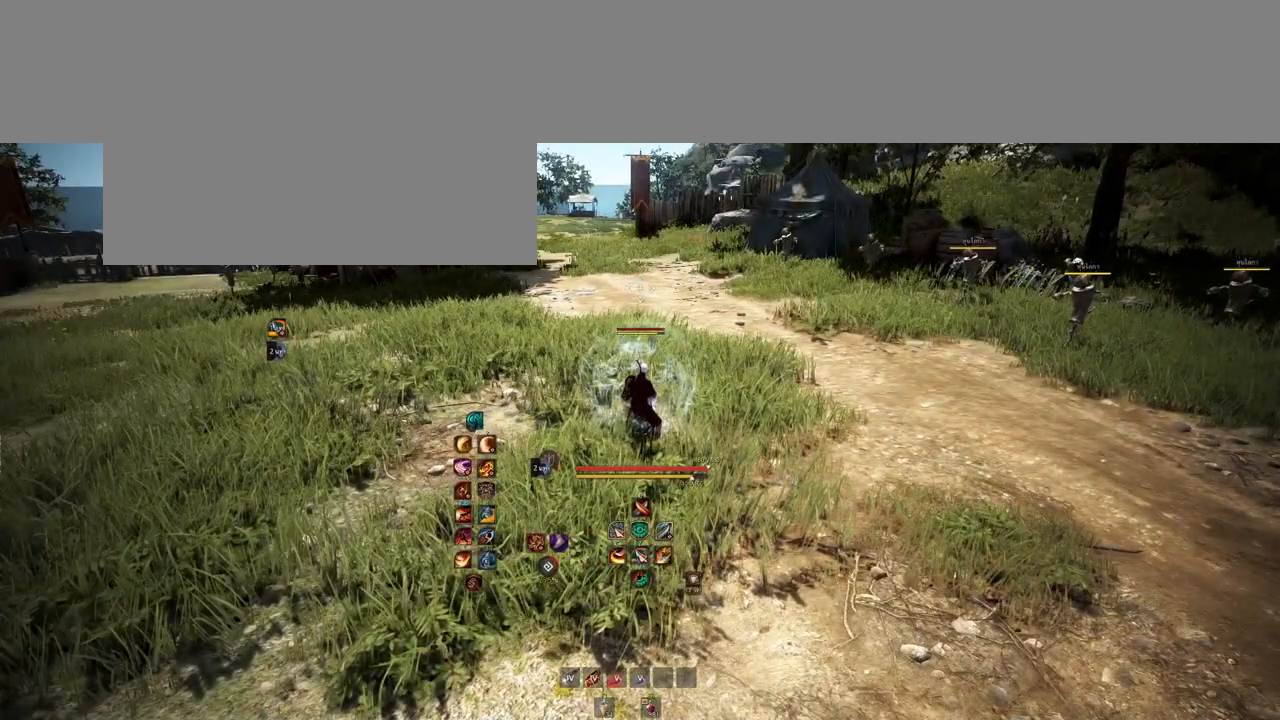
{"keys": [], "mouse": [], "events": []}
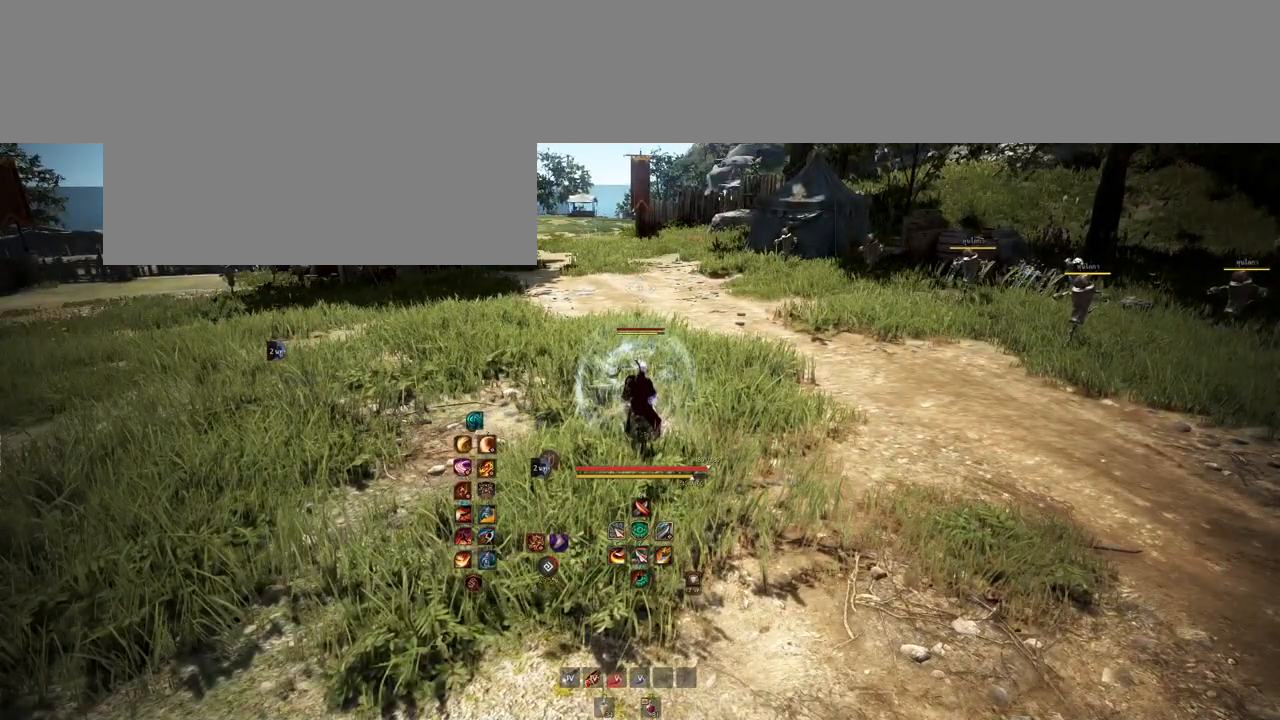
{"keys": [], "mouse": [], "events": []}
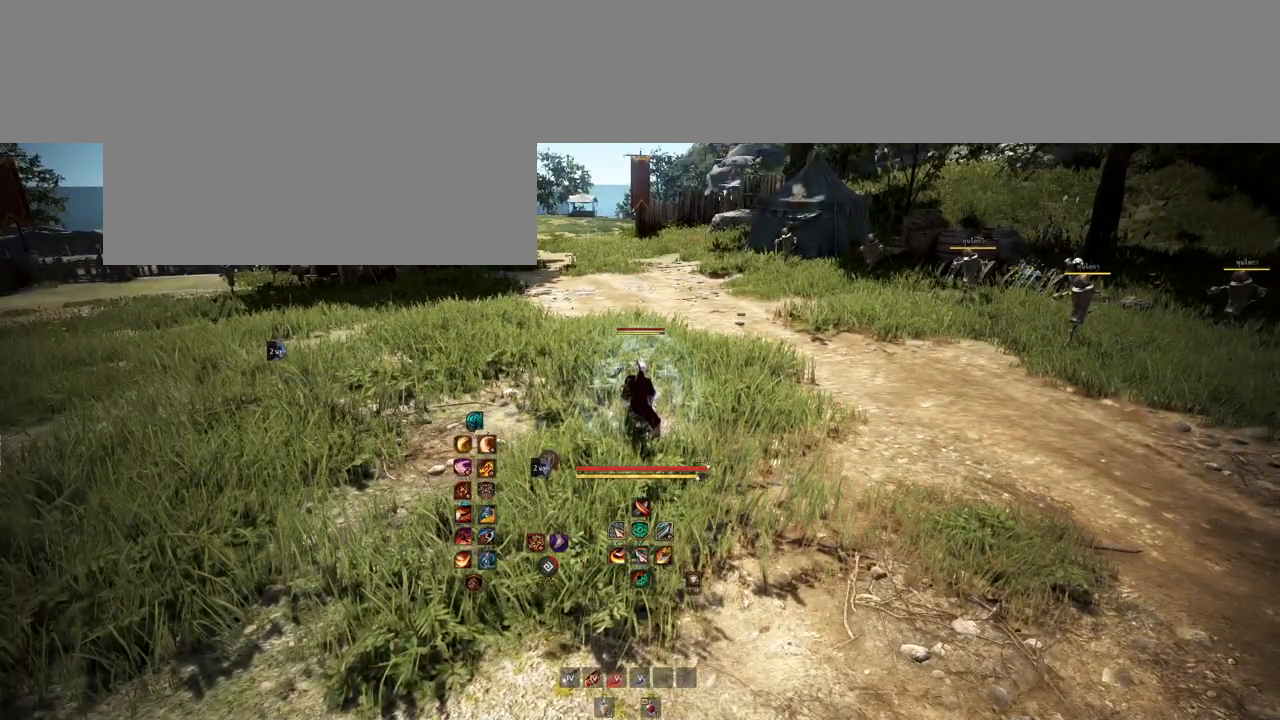
{"keys": [], "mouse": [], "events": []}
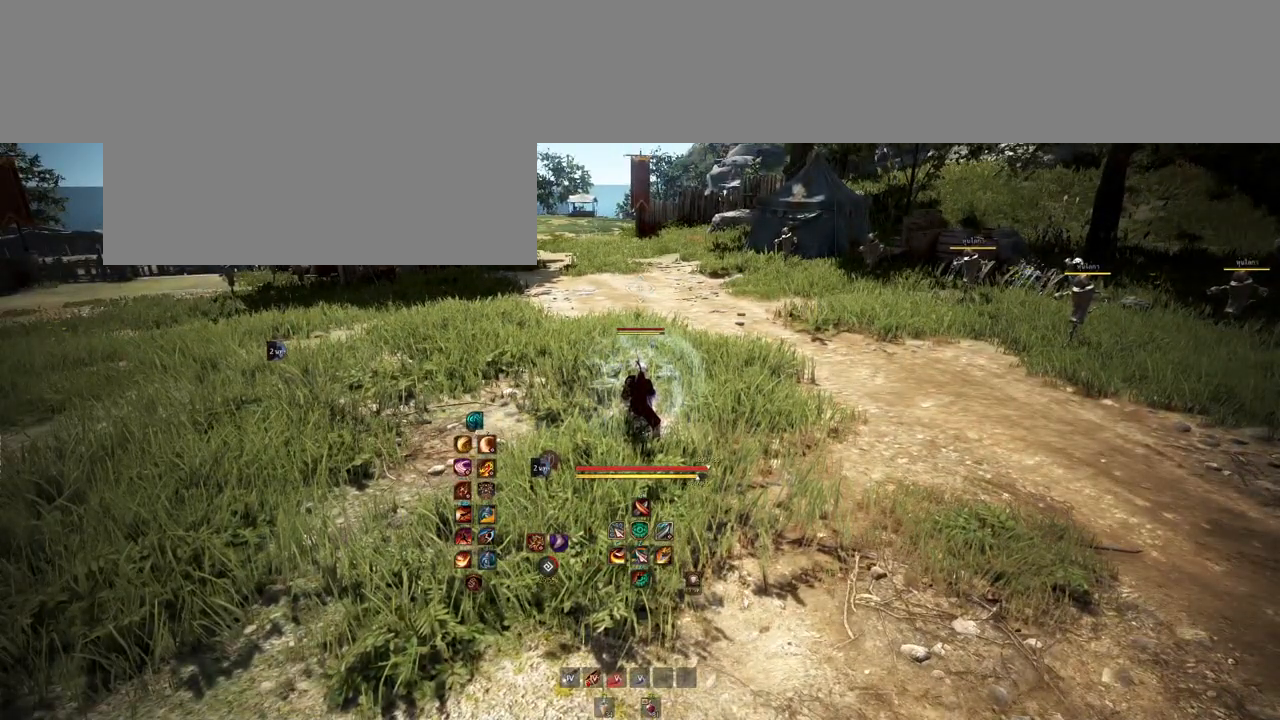
{"keys": [], "mouse": [], "events": []}
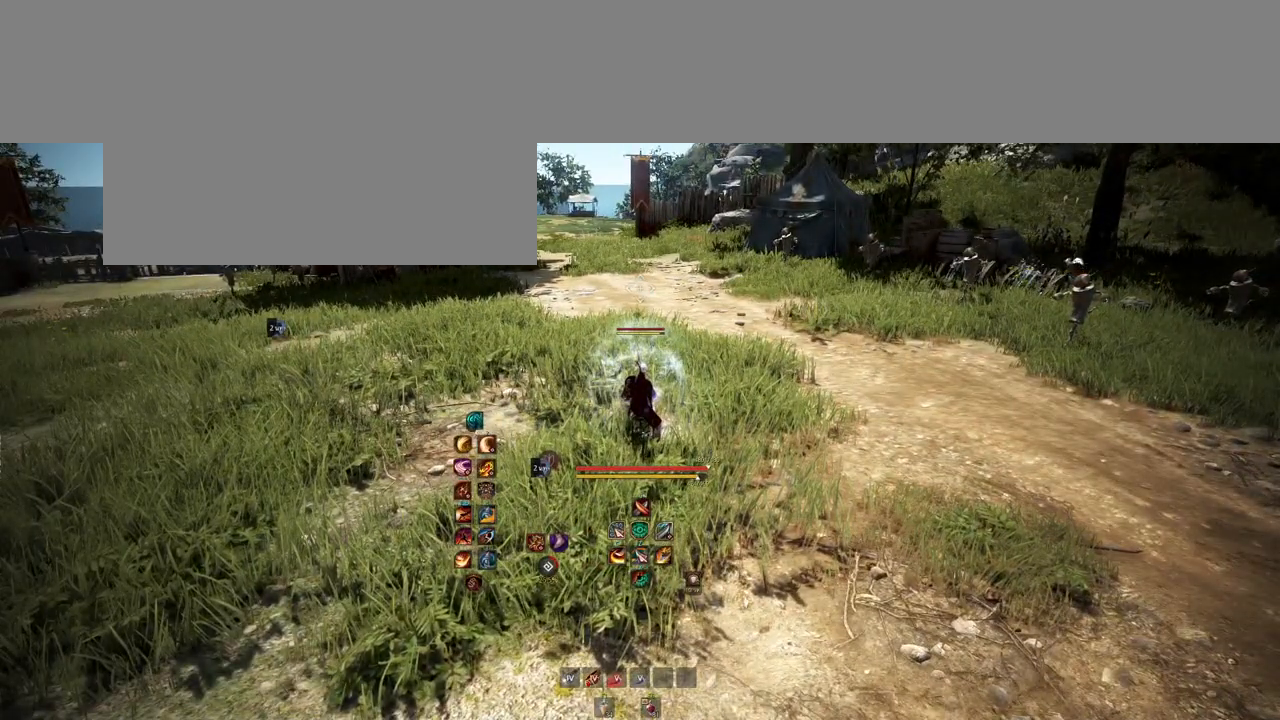
{"keys": [], "mouse": [], "events": []}